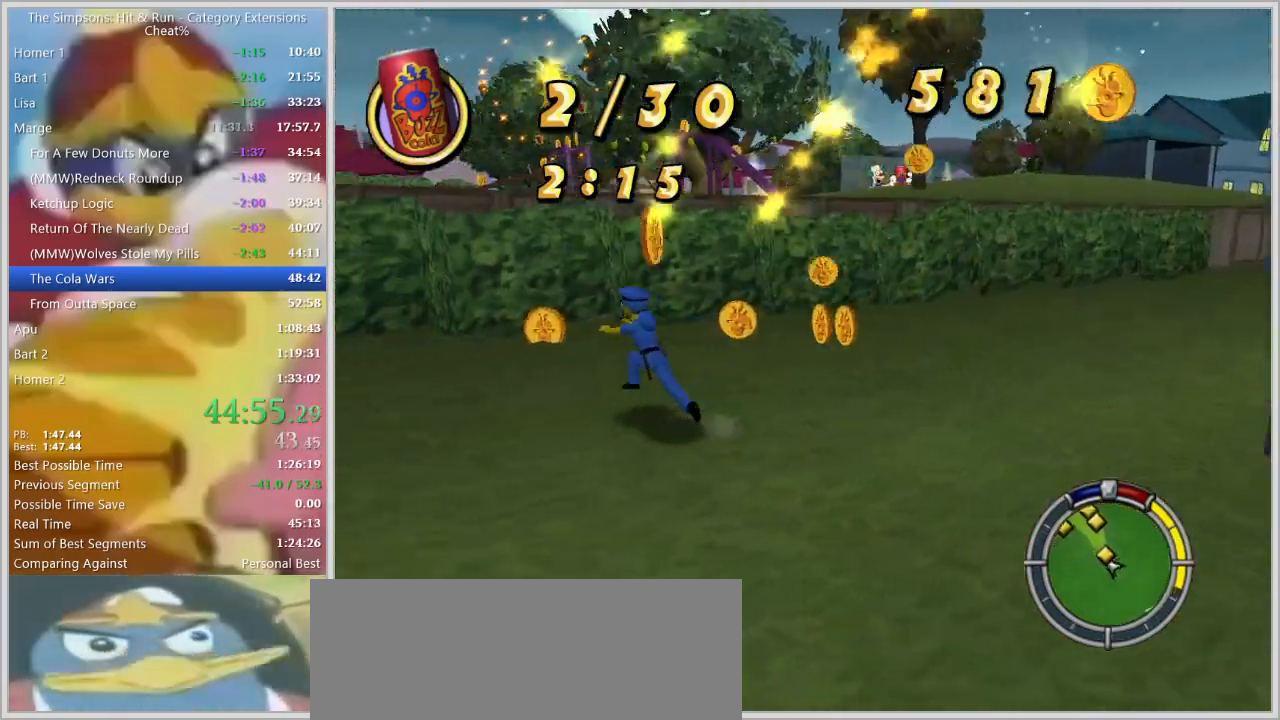
Gameplay with keyboard; each line is a JSON object with the keys held at the frame after it. "events" lists presses ("down") and releases ("up") of "a", "alt_l", "alt_r", "caps_lock", "ctrl_l", "ctrl_r", "d", "down", "e", "escape", "f", "f1", "f10", "f11", "f12", "f2", "f3", "f4", "f5", "f6", "f7", "f8", "f9", "g", "h", "i", "j", "k", "l", "left", "o", "p", "q", "r", "return", "right", "s", "shift_l", "shift_r", "space", "super", "t", "tab", "u", "up", "w" and "y" between this image and that frame as [ms after this image, input, new state], when the widget could be followed in between. No other keys are recorded. Mouse input is not recorded.
{"keys": ["shift_l", "space", "w"], "events": [[267, "d", "up"], [317, "a", "down"], [417, "space", "down"], [450, "a", "up"]]}
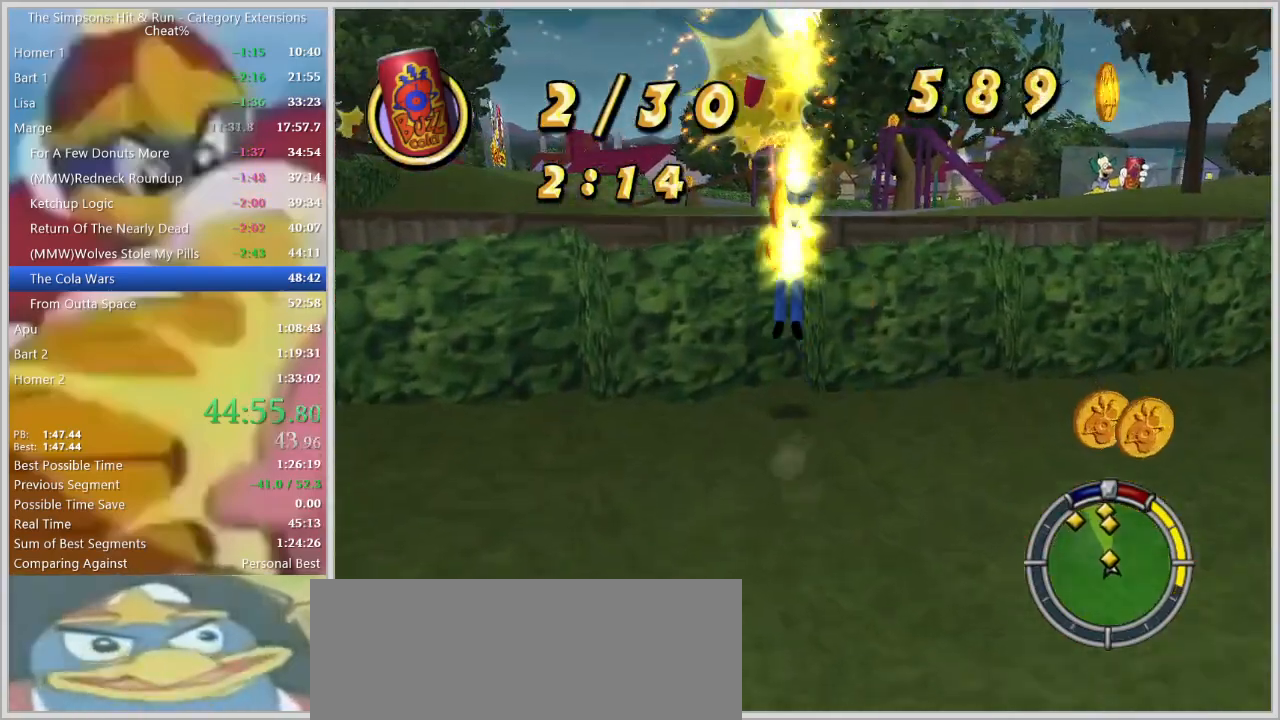
{"keys": ["shift_l", "w"], "events": [[50, "space", "up"], [284, "a", "down"], [284, "space", "down"], [434, "a", "up"], [434, "space", "up"]]}
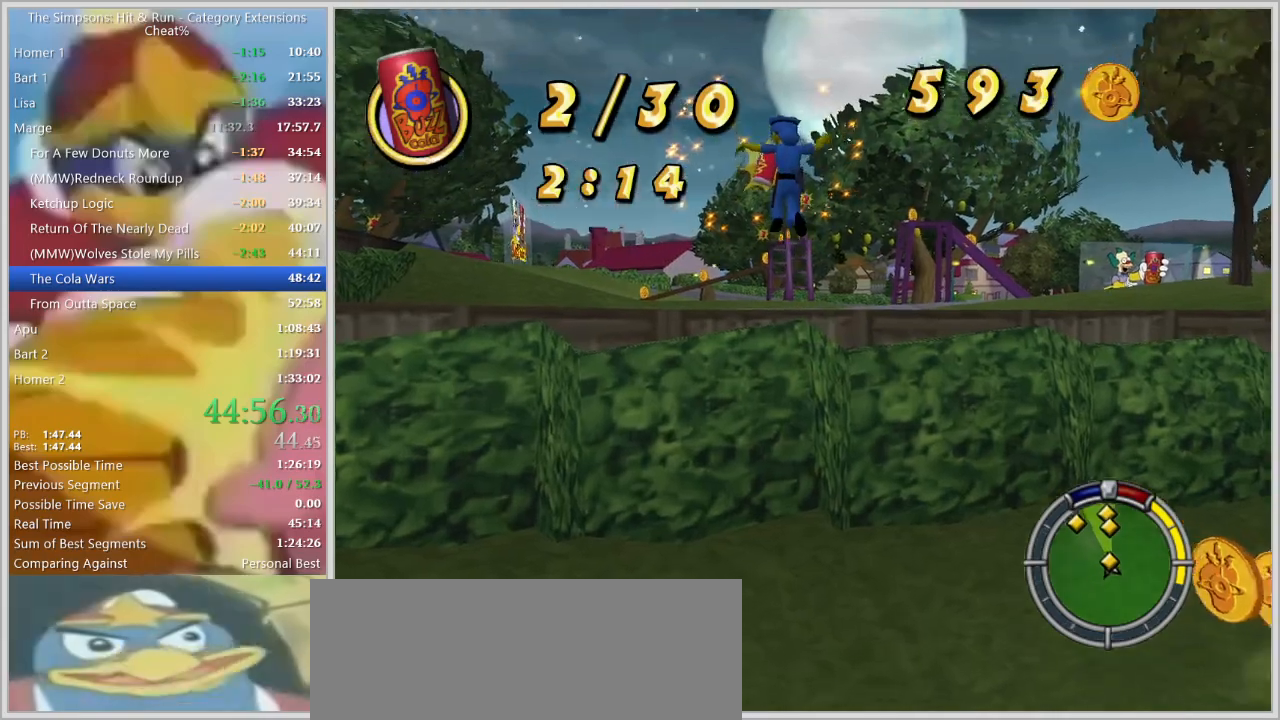
{"keys": ["right", "shift_l", "w"], "events": [[117, "d", "down"], [200, "d", "up"], [350, "right", "down"]]}
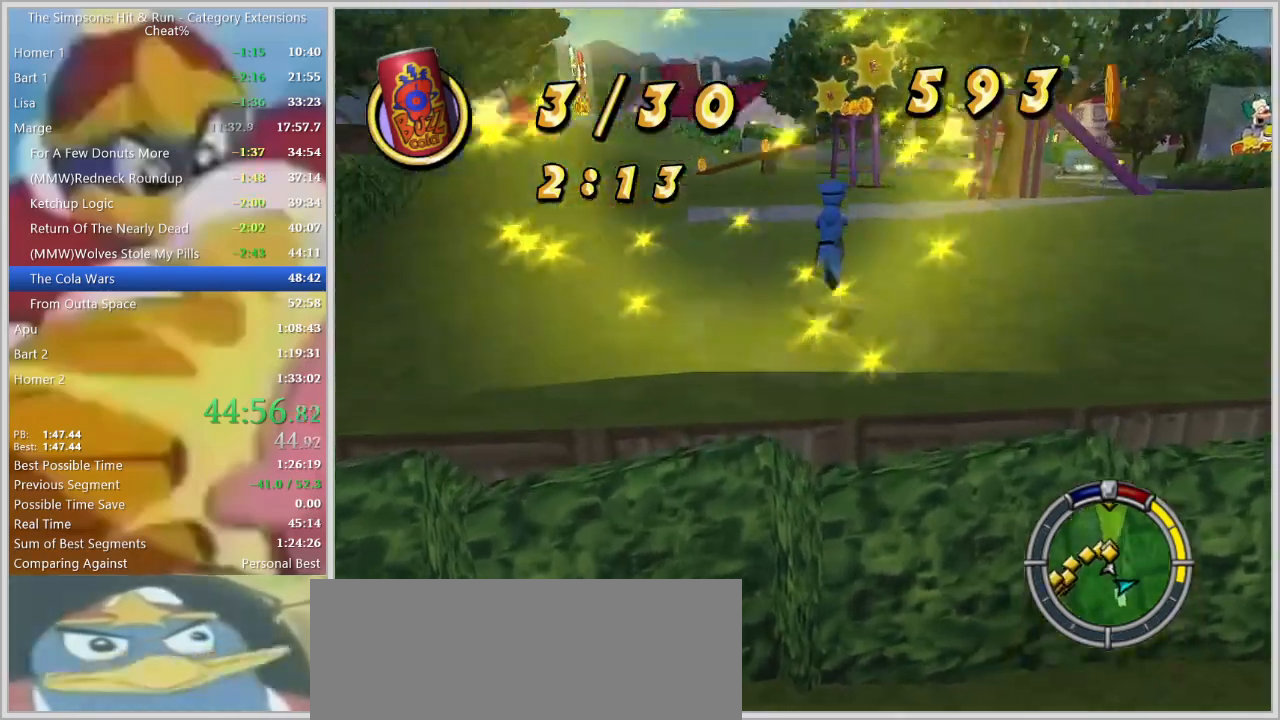
{"keys": ["d", "right", "shift_l", "w"], "events": [[34, "right", "up"], [84, "d", "down"], [184, "d", "up"], [367, "right", "down"], [500, "d", "down"]]}